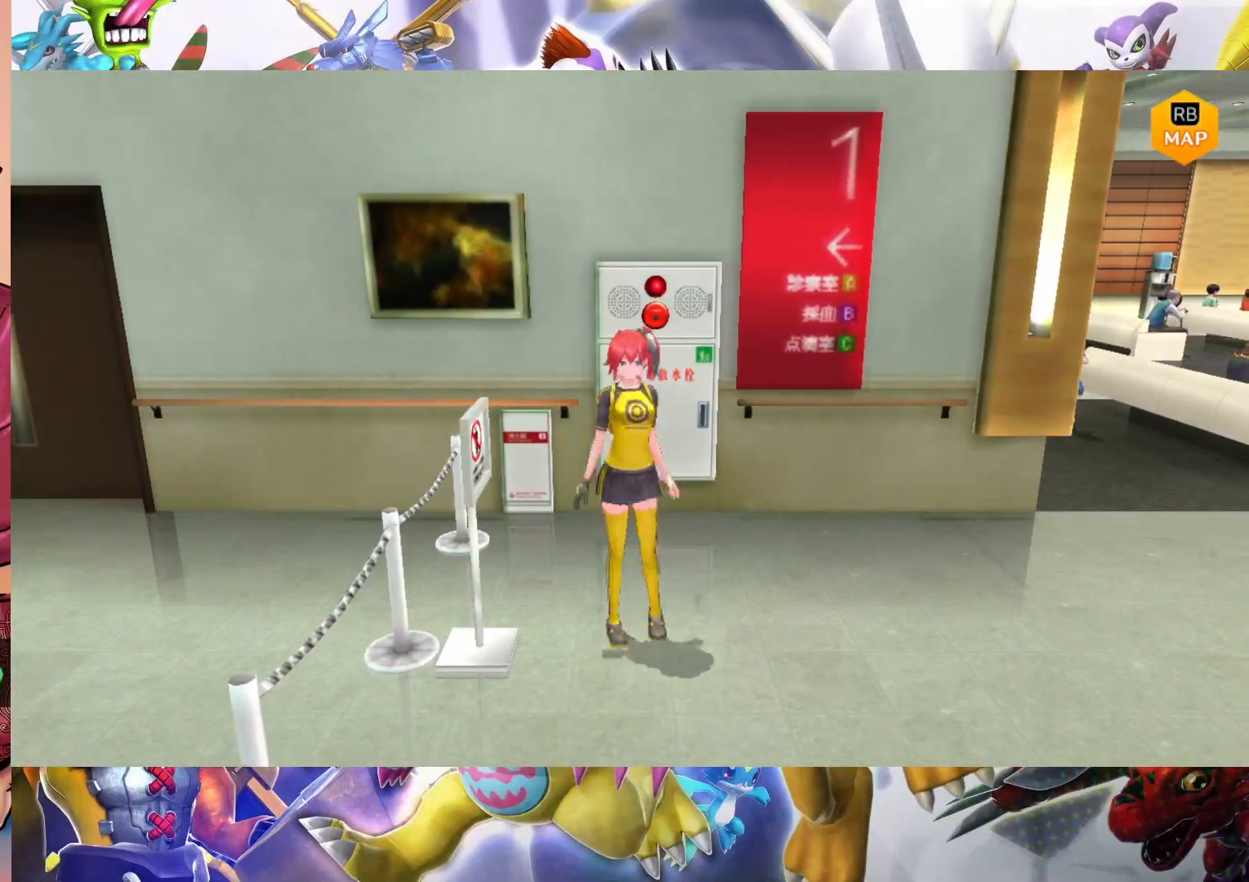
Gameplay with a controller (Nintendo layout); each line is a JSON object with the inputs held at the frame after it. "events" lists button and stick changes between this image and that frame as [ms after this image, input, new state], when the widget could be followed in between. Not read: L3 R1 R3.
{"buttons": [], "left_stick": "right", "right_stick": "center", "events": []}
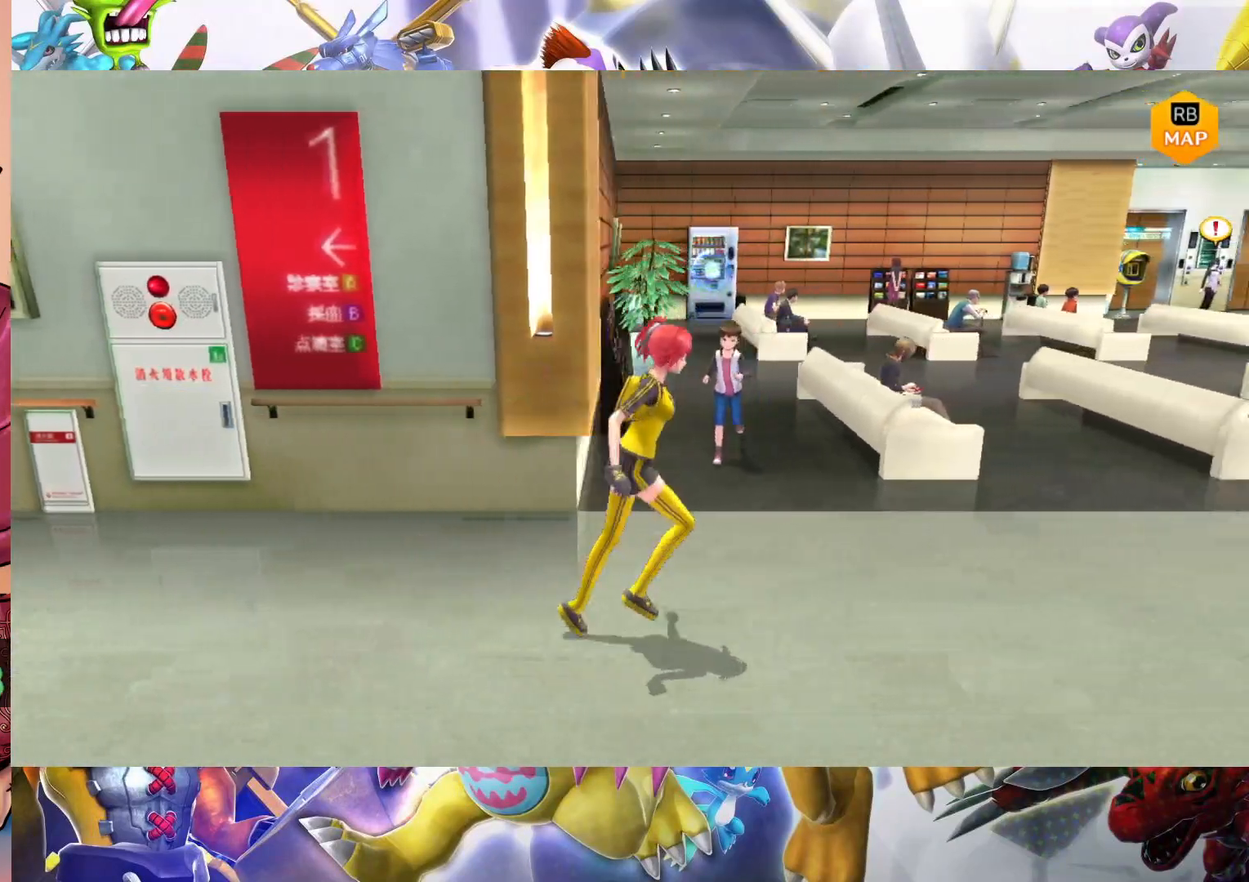
{"buttons": [], "left_stick": "up-left", "right_stick": "center", "events": [[300, "left_stick", "up-right"], [483, "left_stick", "up-left"]]}
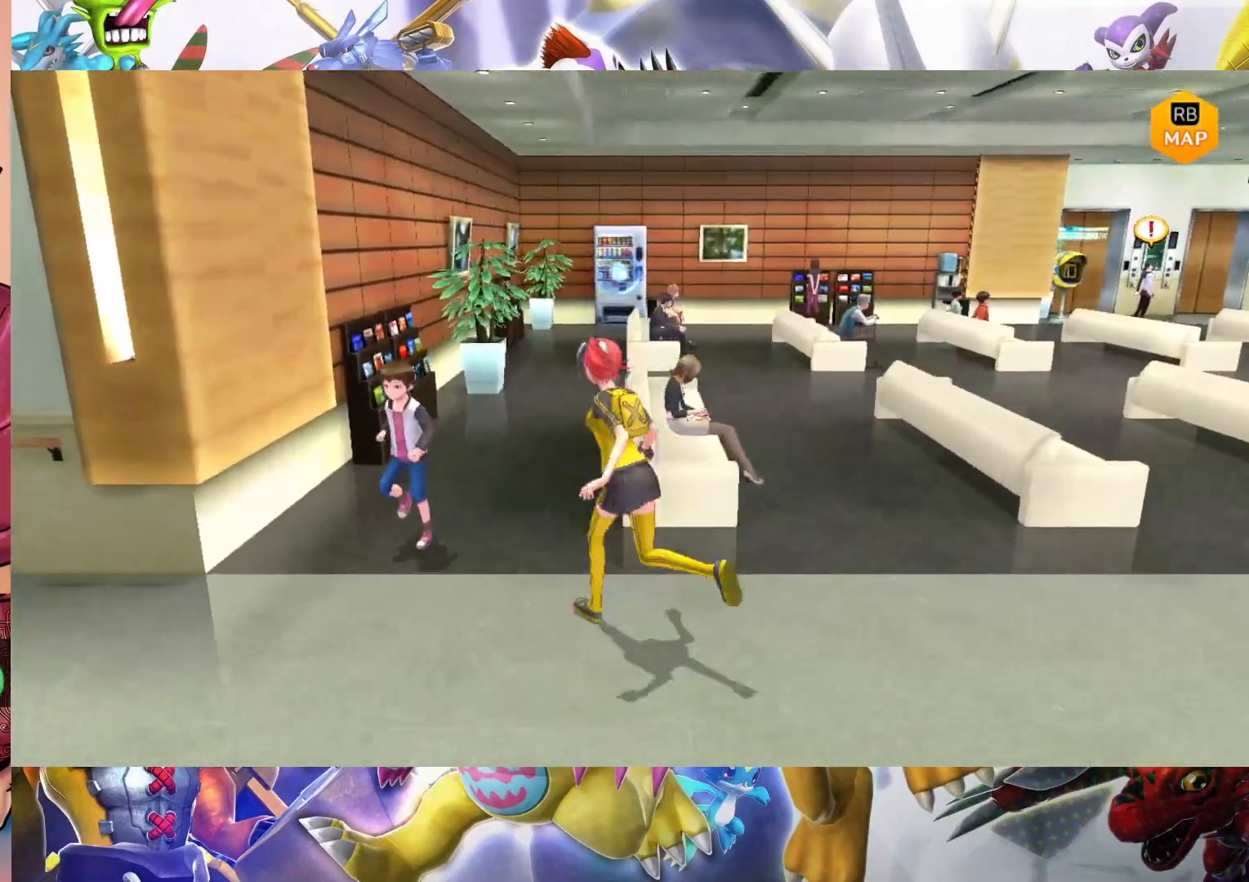
{"buttons": [], "left_stick": "right", "right_stick": "center", "events": [[83, "left_stick", "up-right"], [133, "left_stick", "right"]]}
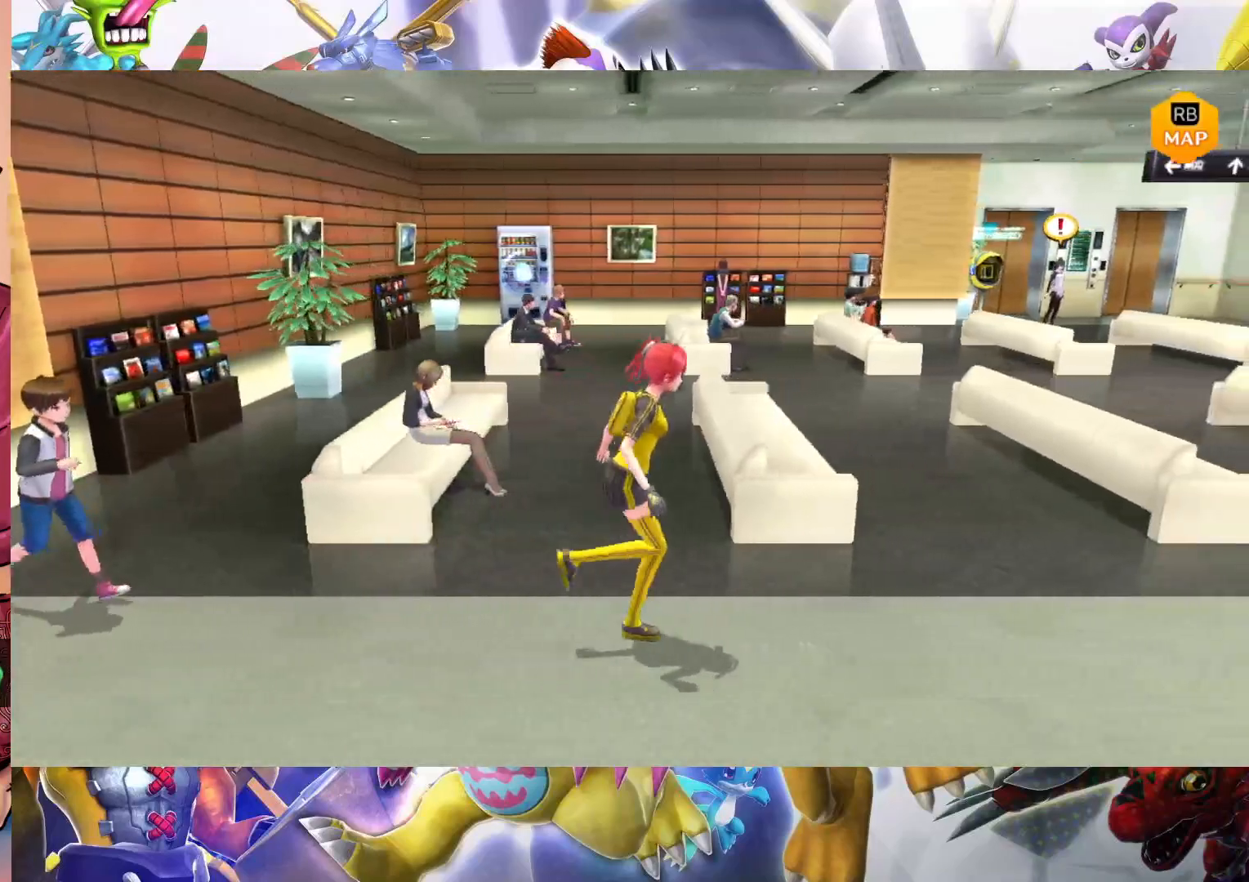
{"buttons": [], "left_stick": "up", "right_stick": "center", "events": [[300, "left_stick", "up-right"], [400, "left_stick", "up"]]}
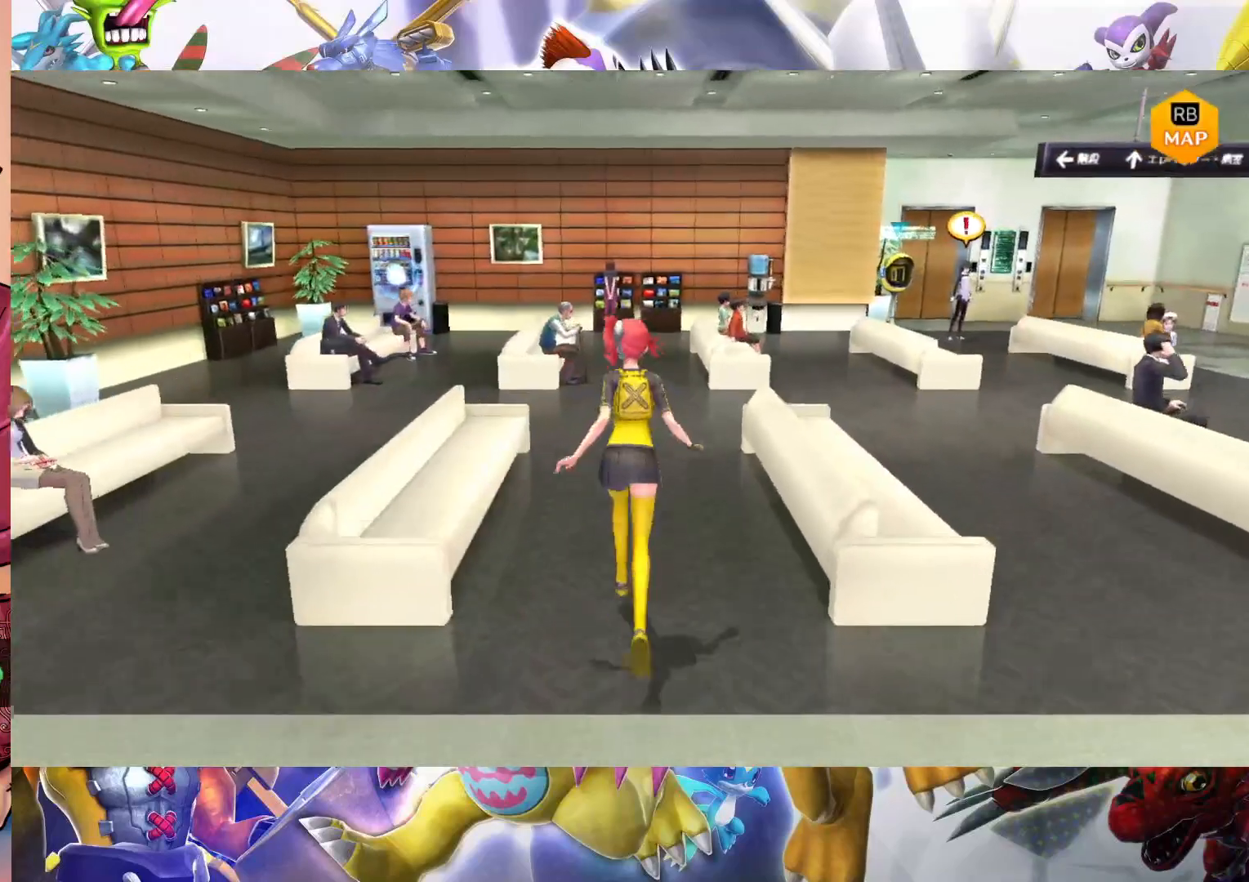
{"buttons": [], "left_stick": "up-right", "right_stick": "center", "events": [[433, "left_stick", "up-right"]]}
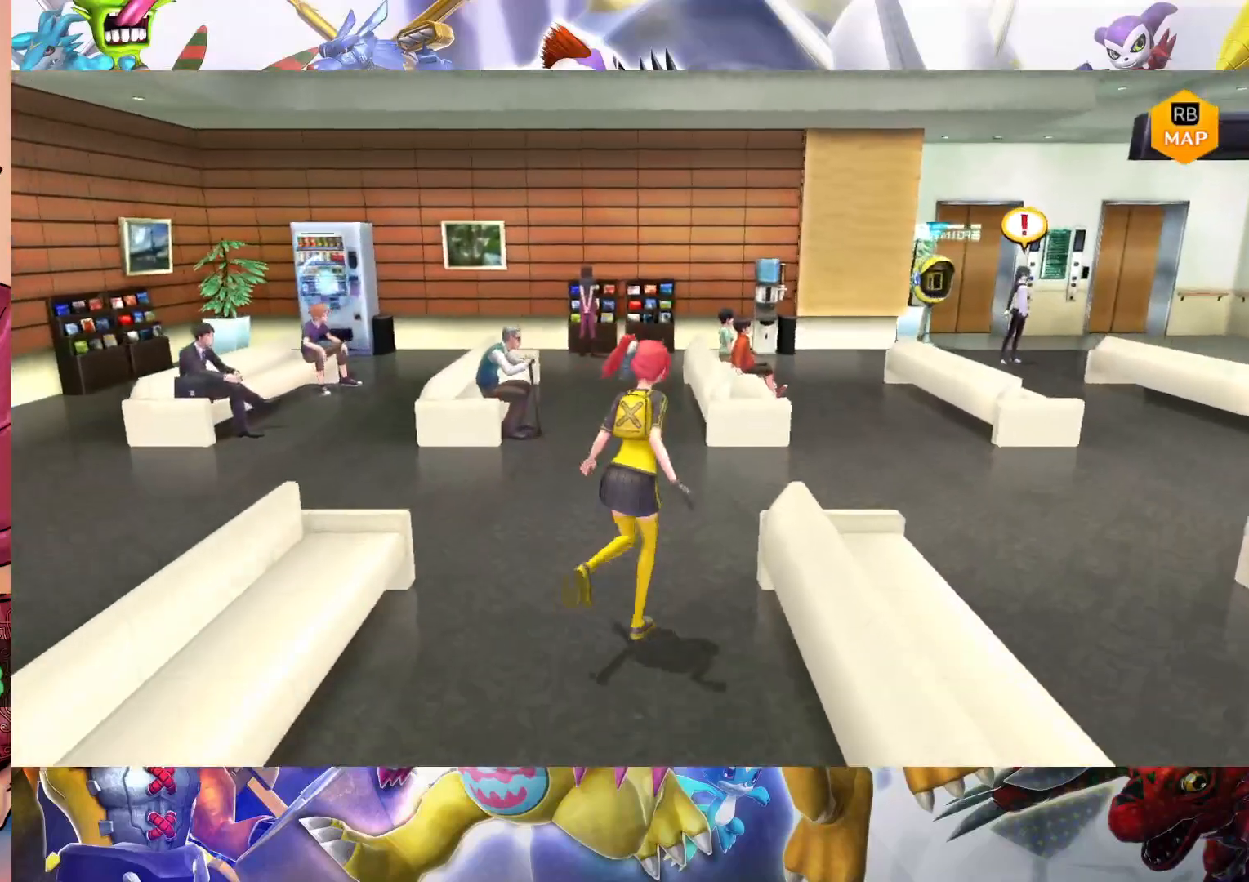
{"buttons": [], "left_stick": "right", "right_stick": "center", "events": [[217, "left_stick", "right"]]}
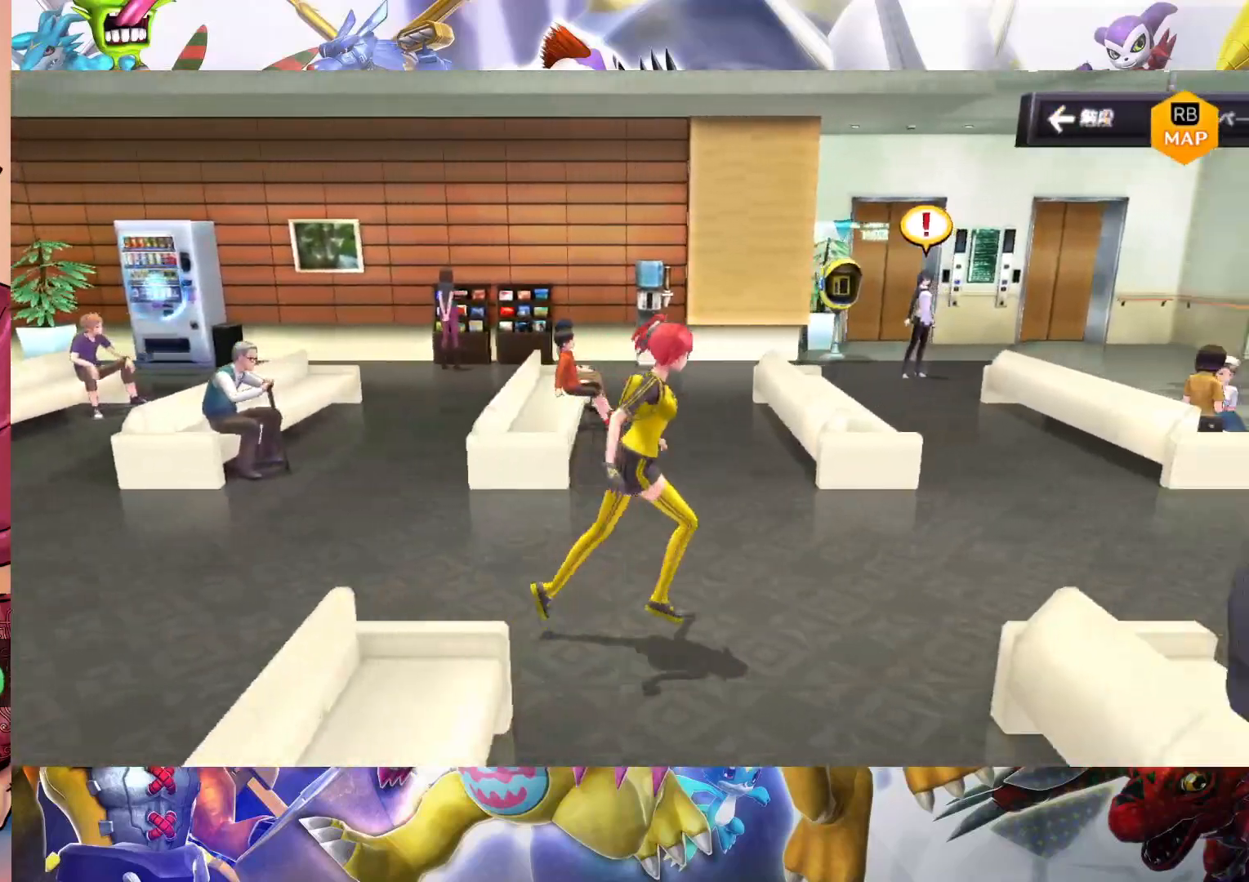
{"buttons": [], "left_stick": "right", "right_stick": "center", "events": []}
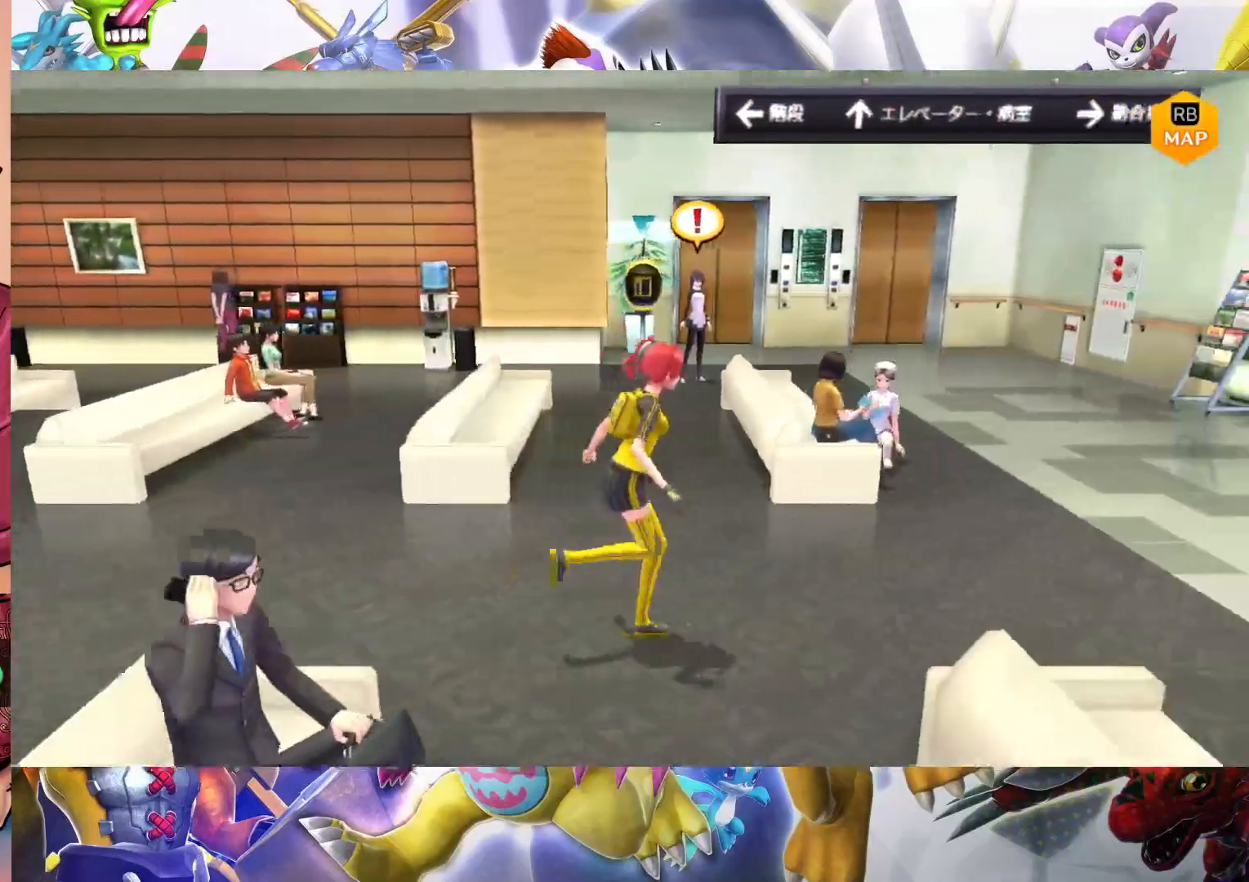
{"buttons": [], "left_stick": "up-right", "right_stick": "center", "events": [[267, "left_stick", "up-right"]]}
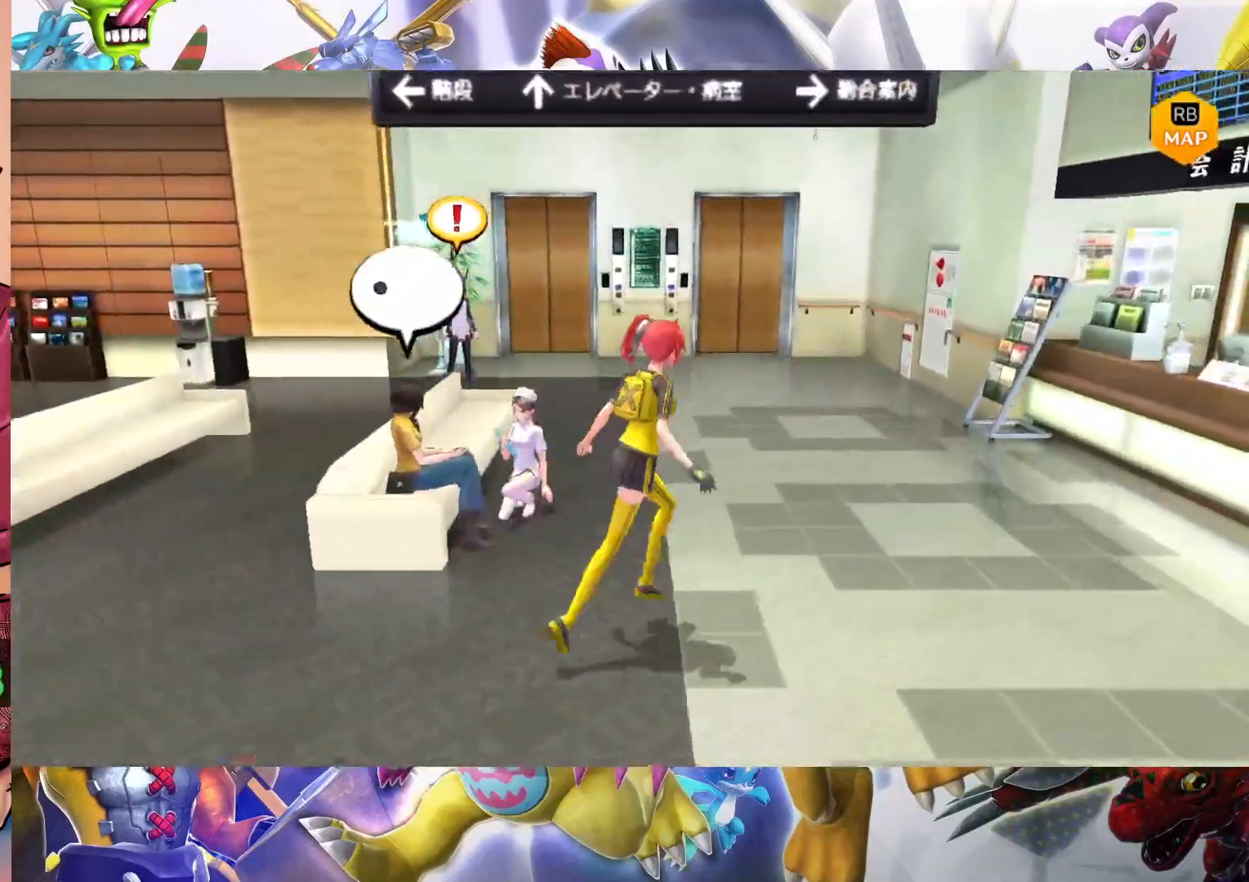
{"buttons": [], "left_stick": "up-right", "right_stick": "center", "events": []}
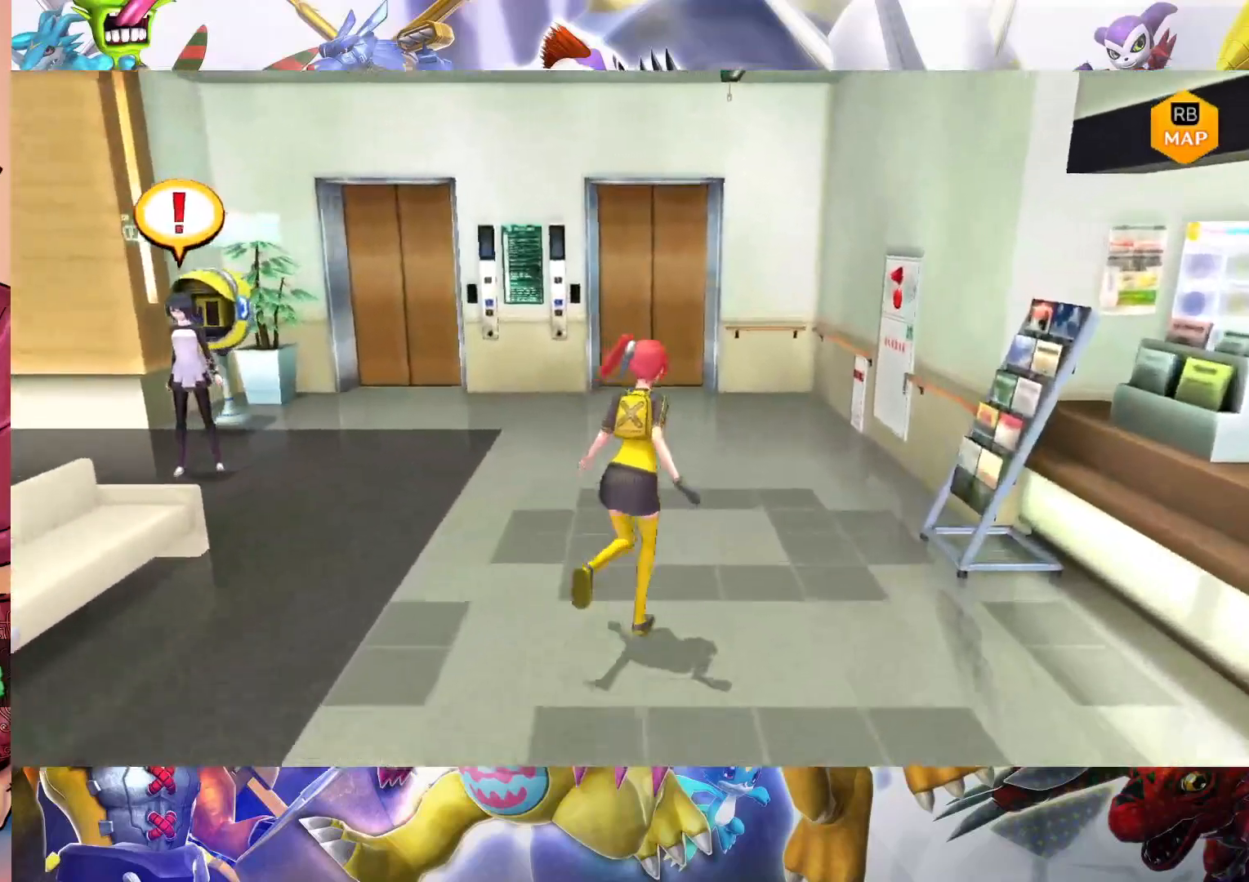
{"buttons": [], "left_stick": "up", "right_stick": "center", "events": [[33, "left_stick", "up"]]}
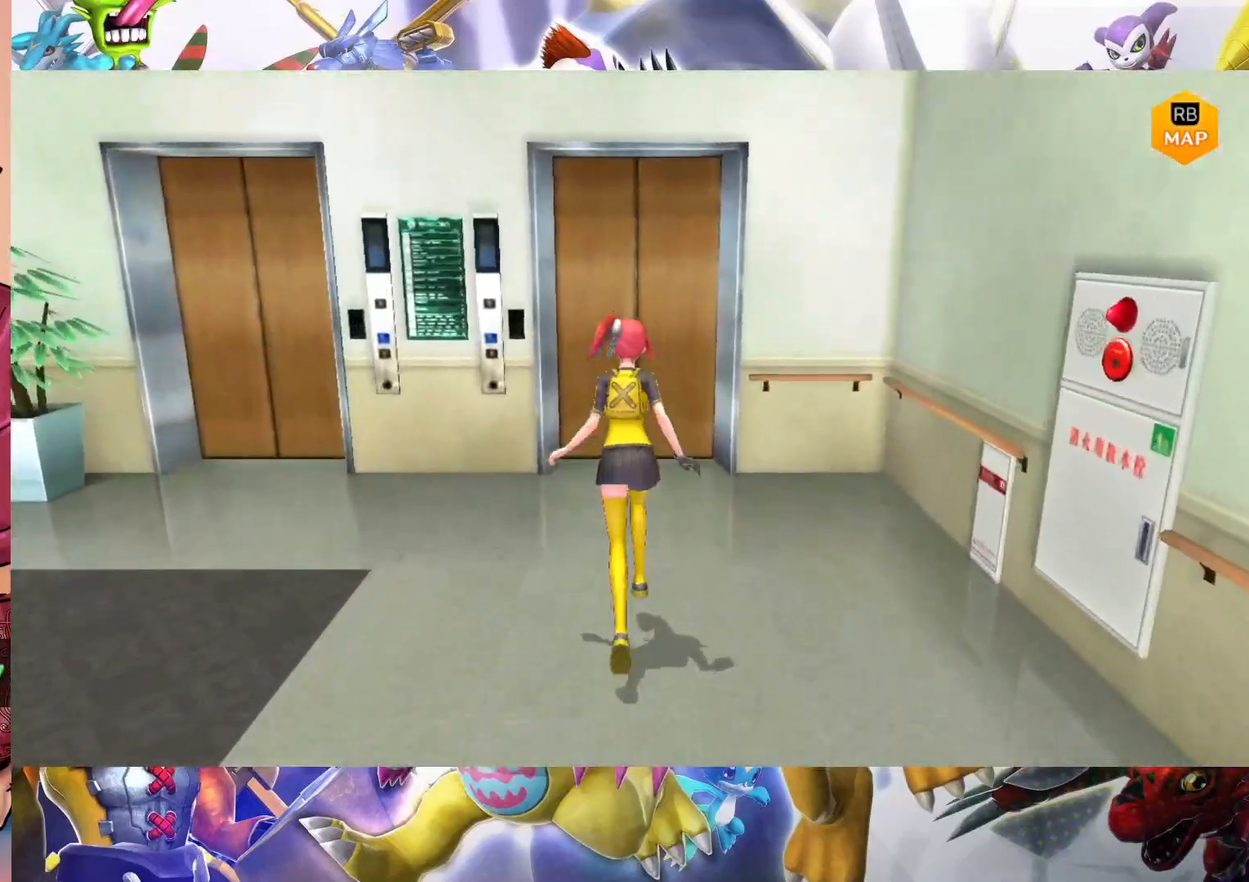
{"buttons": [], "left_stick": "up", "right_stick": "center", "events": []}
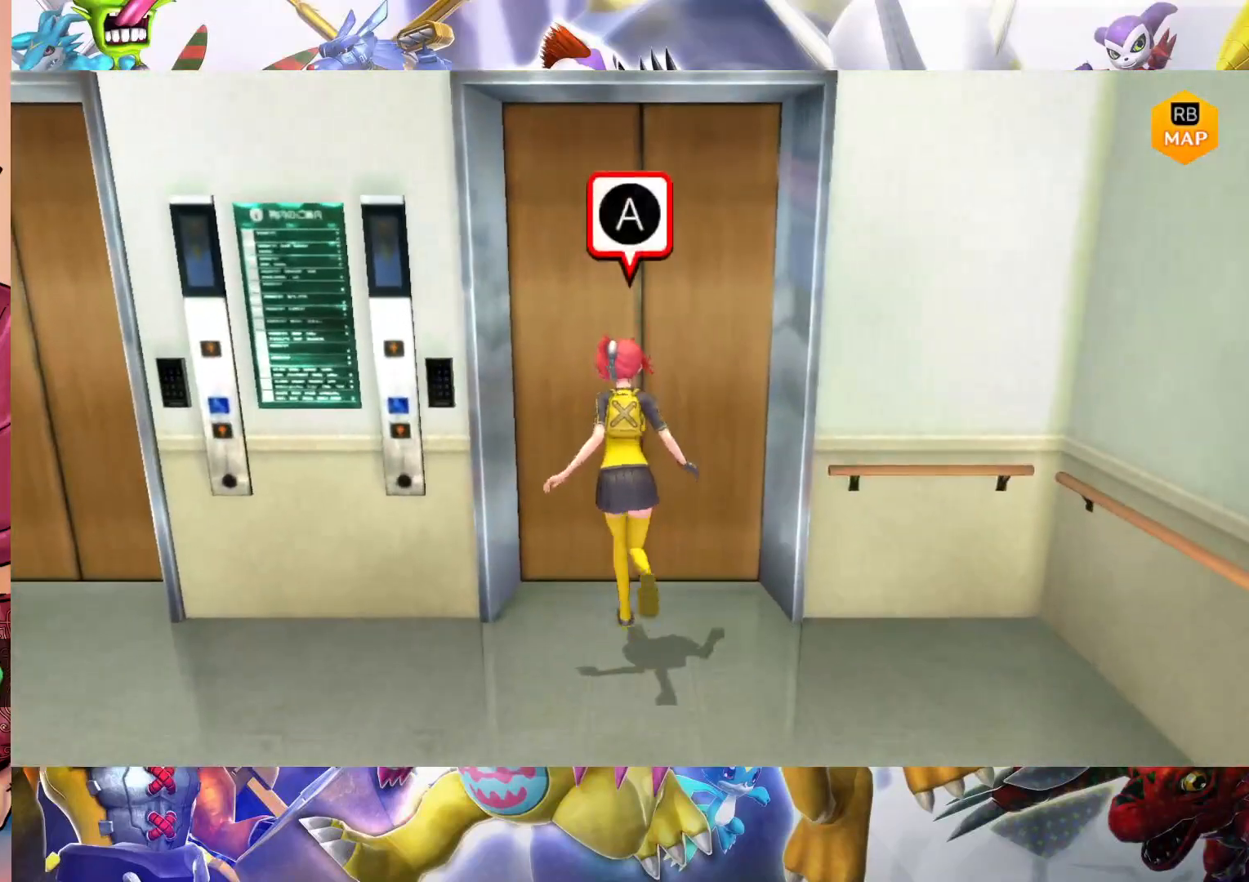
{"buttons": [], "left_stick": "center", "right_stick": "center", "events": [[17, "B", "down"], [100, "left_stick", "center"], [183, "B", "up"]]}
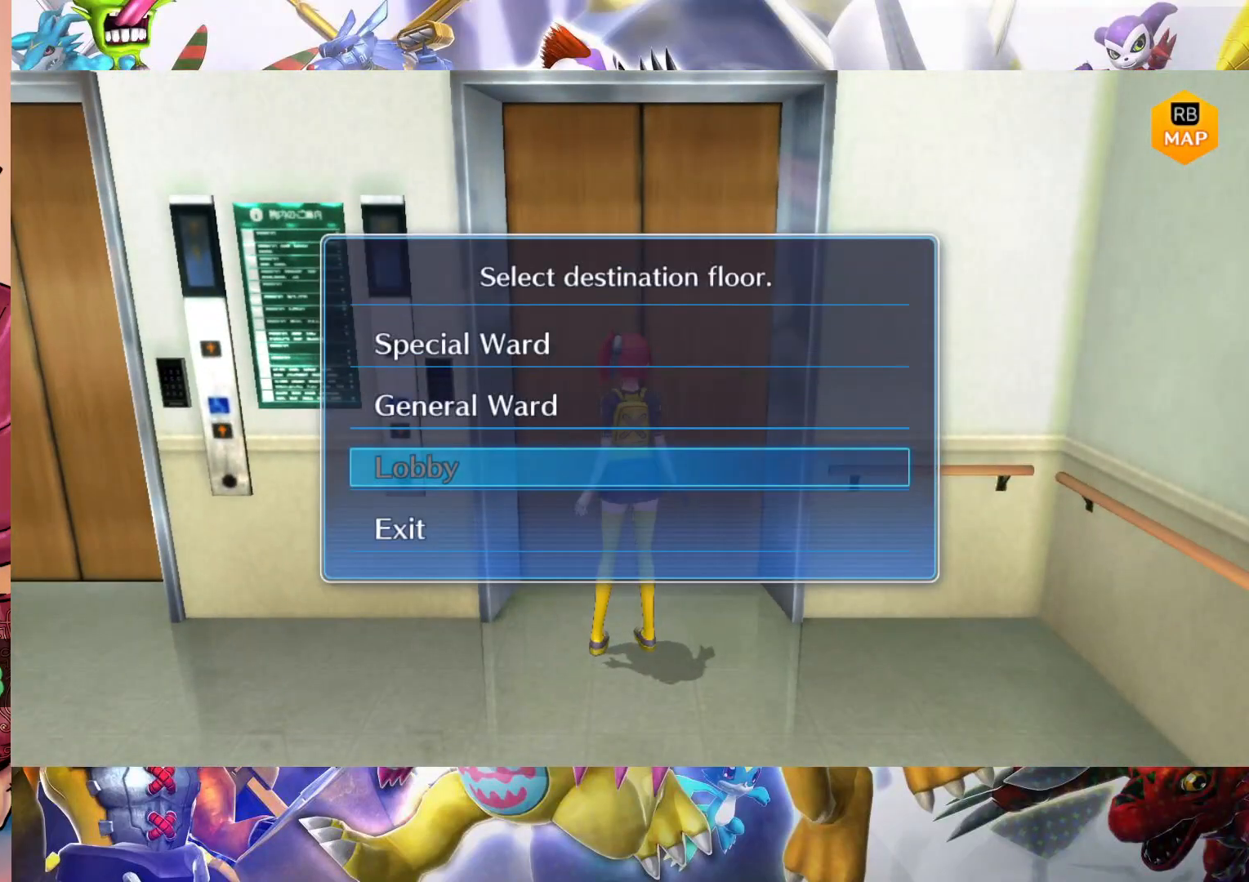
{"buttons": [], "left_stick": "center", "right_stick": "center", "events": []}
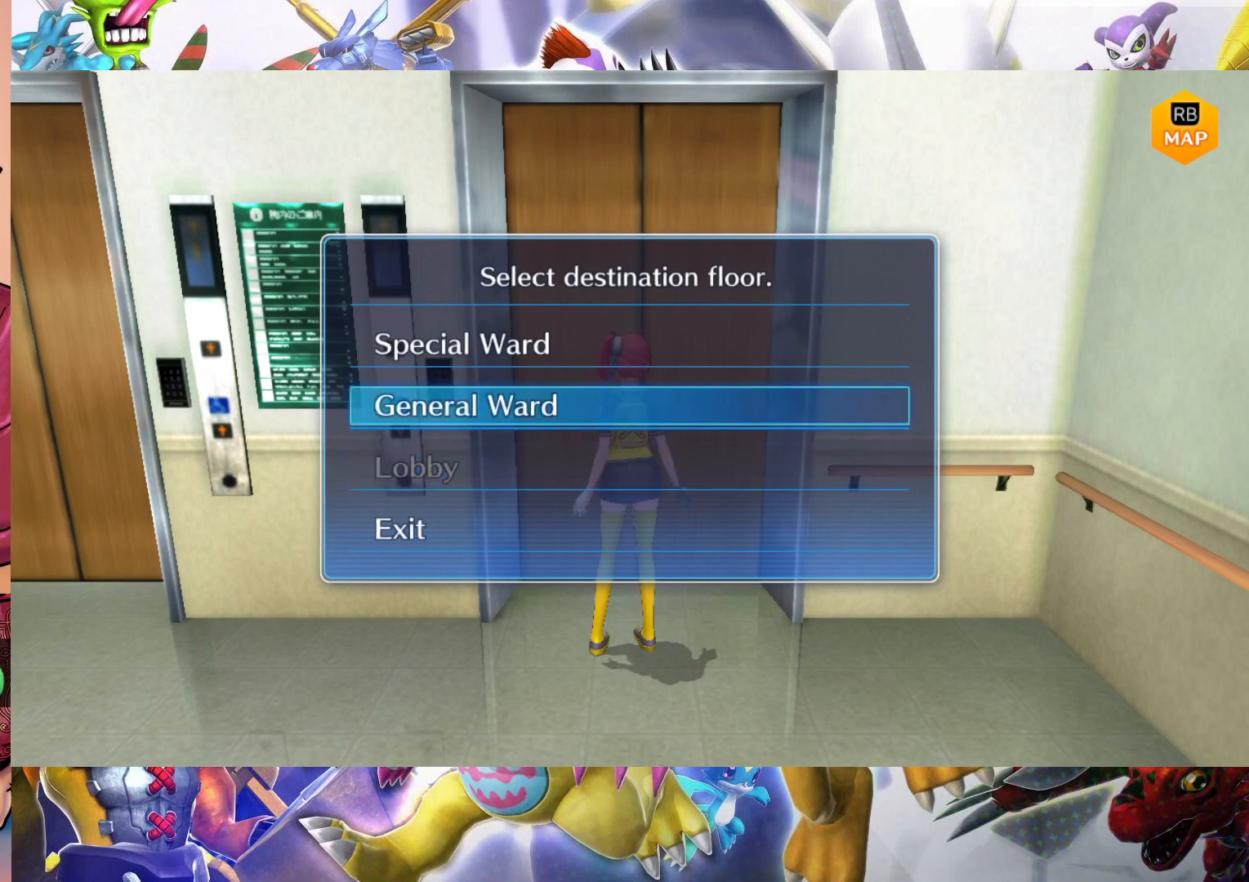
{"buttons": [], "left_stick": "center", "right_stick": "center", "events": []}
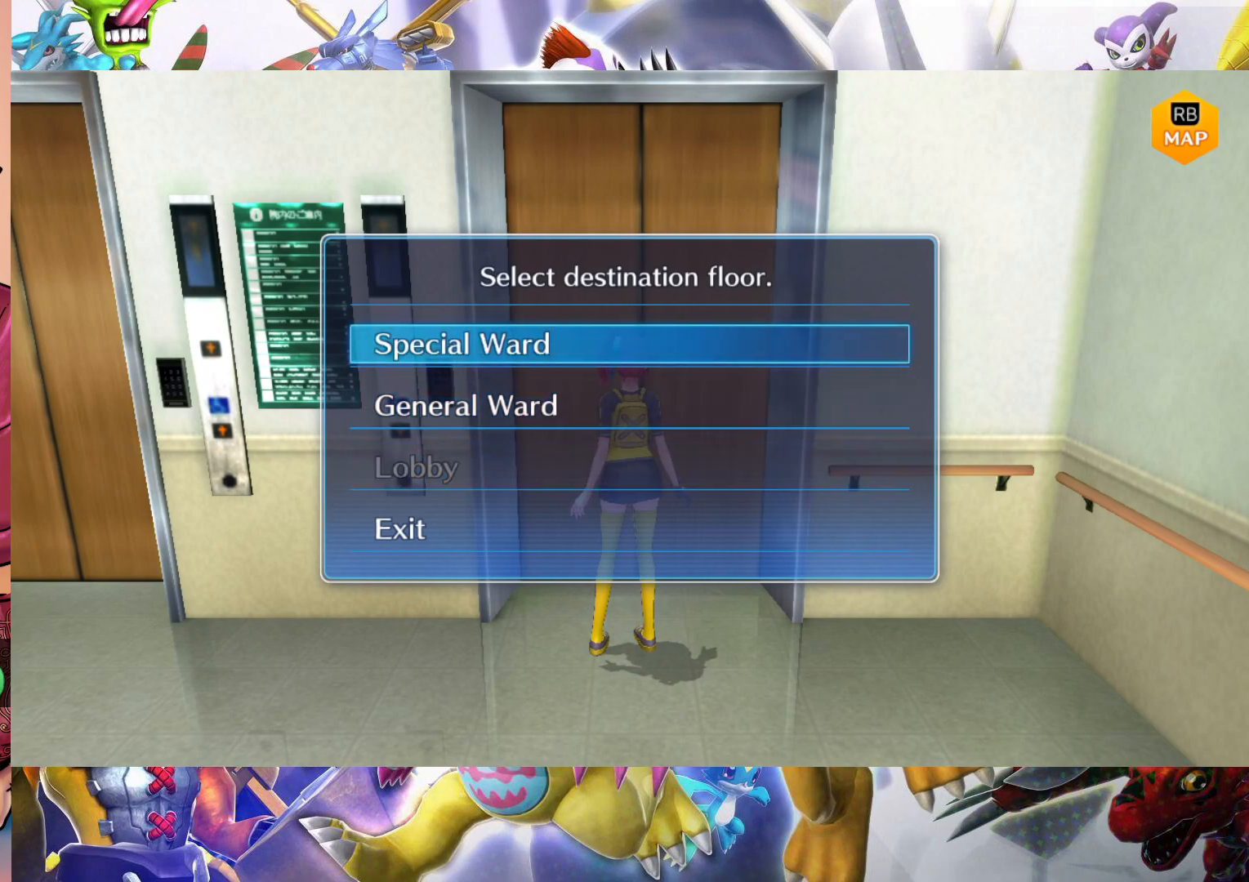
{"buttons": [], "left_stick": "center", "right_stick": "center", "events": []}
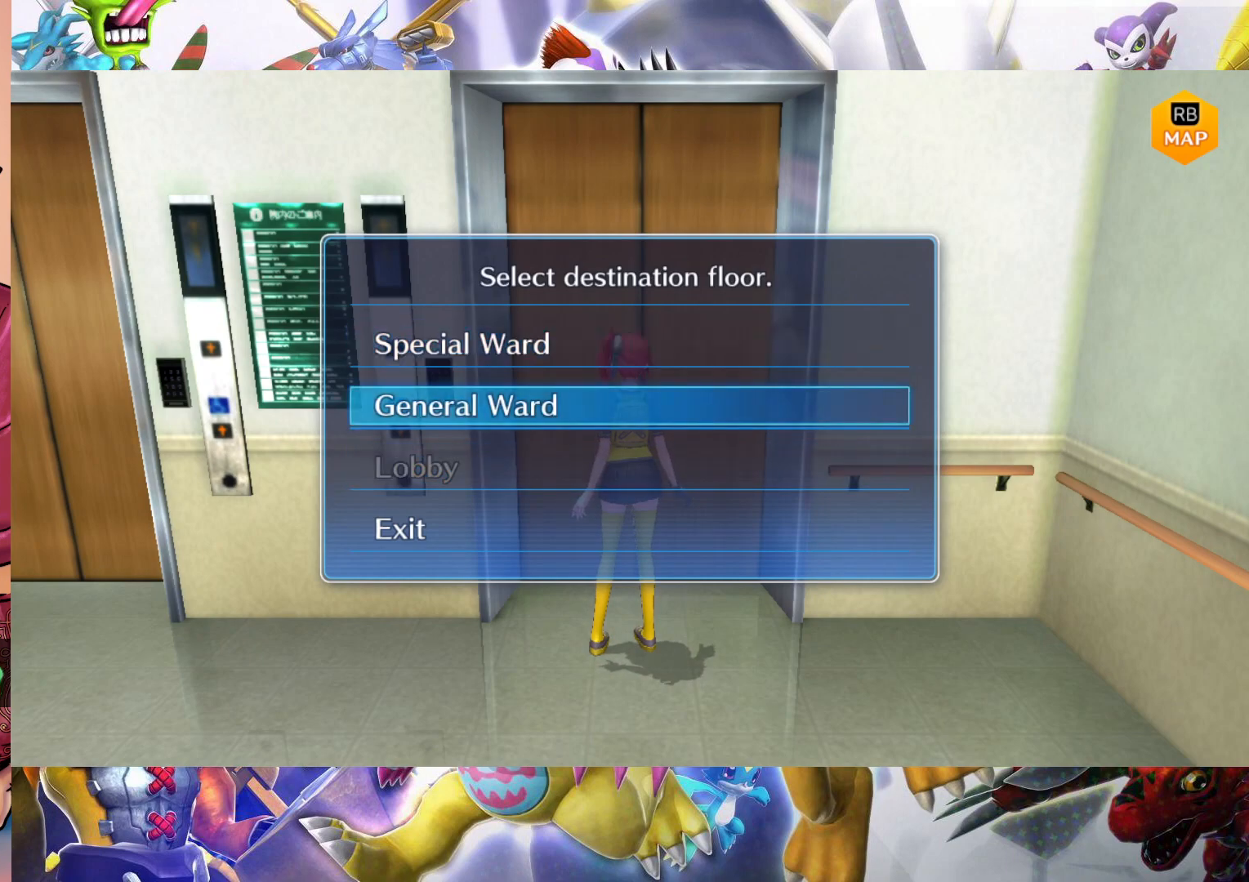
{"buttons": [], "left_stick": "center", "right_stick": "center", "events": [[250, "B", "down"], [417, "B", "up"]]}
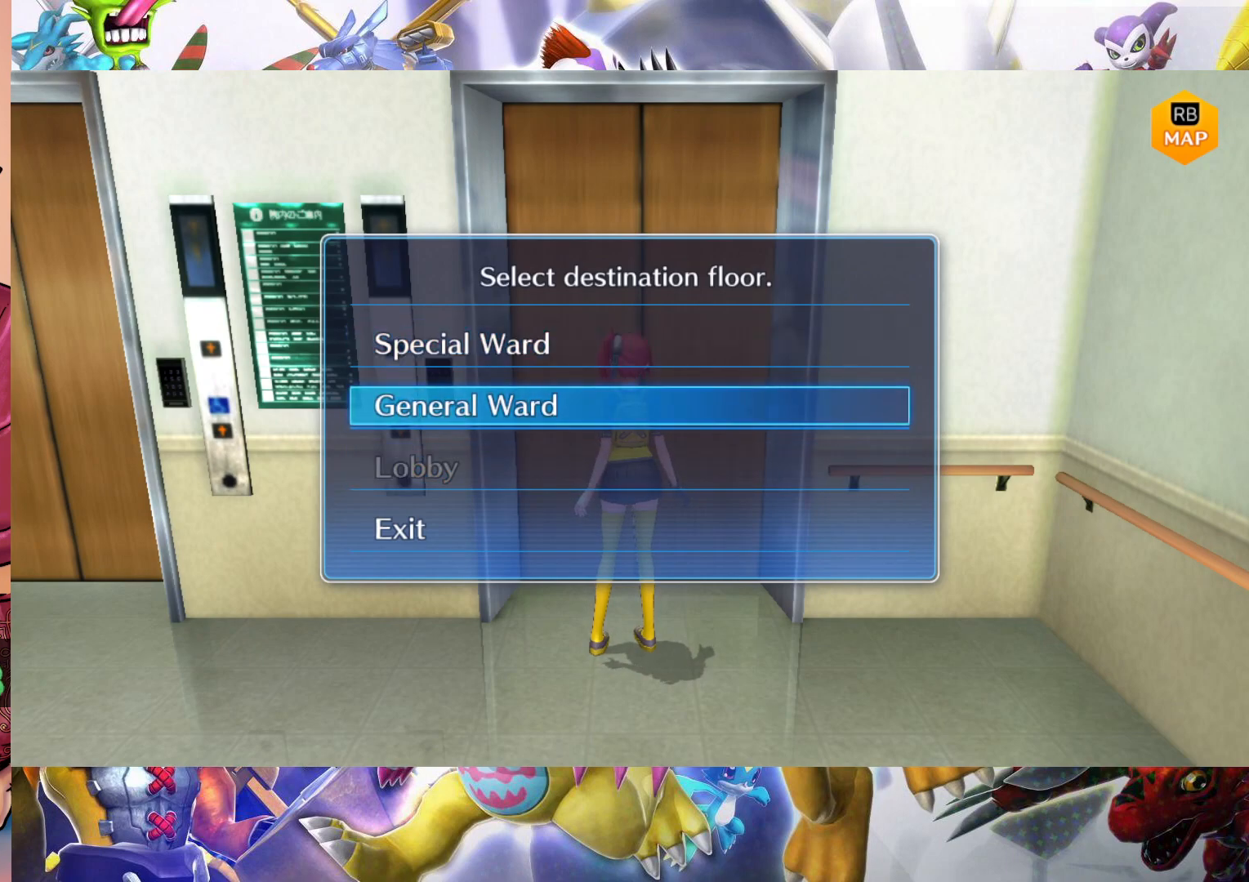
{"buttons": [], "left_stick": "center", "right_stick": "center", "events": []}
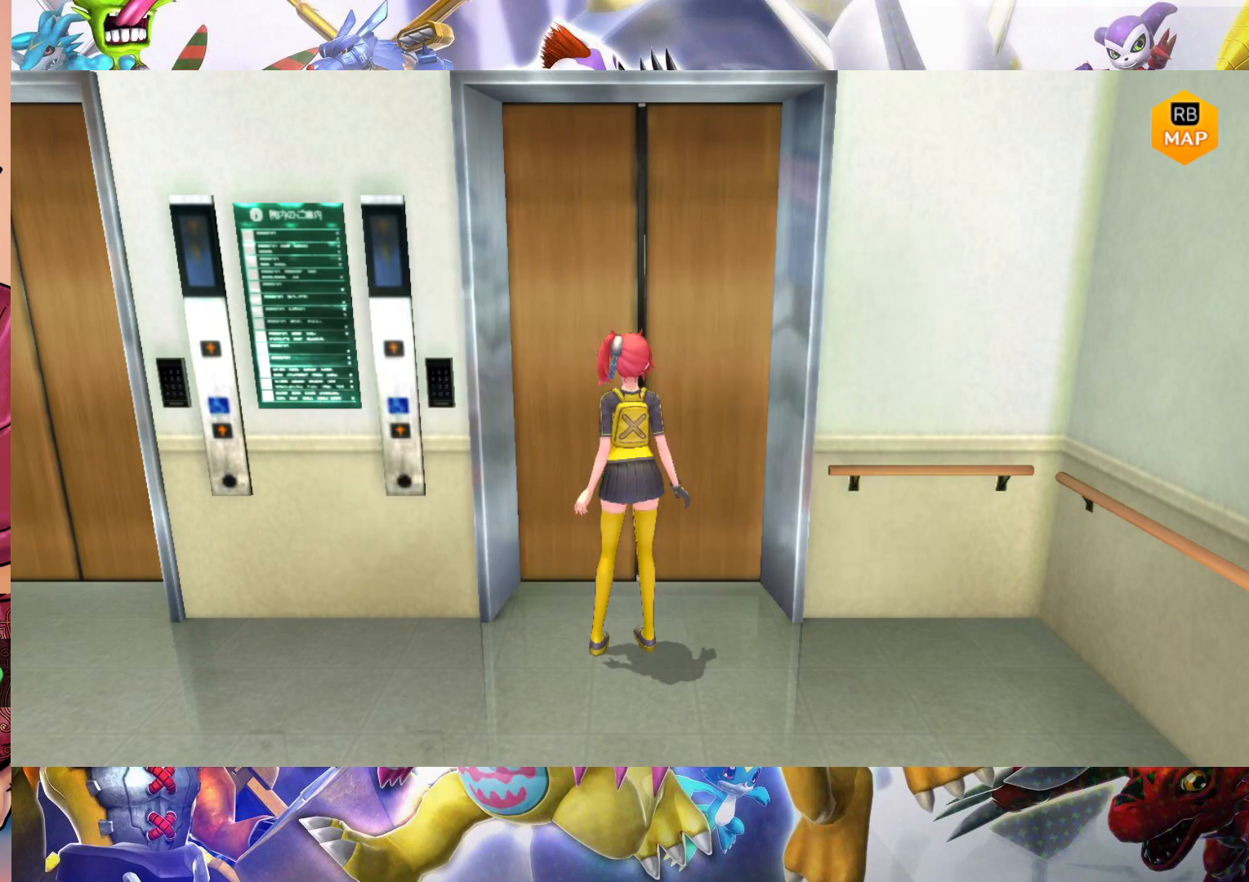
{"buttons": [], "left_stick": "center", "right_stick": "center", "events": []}
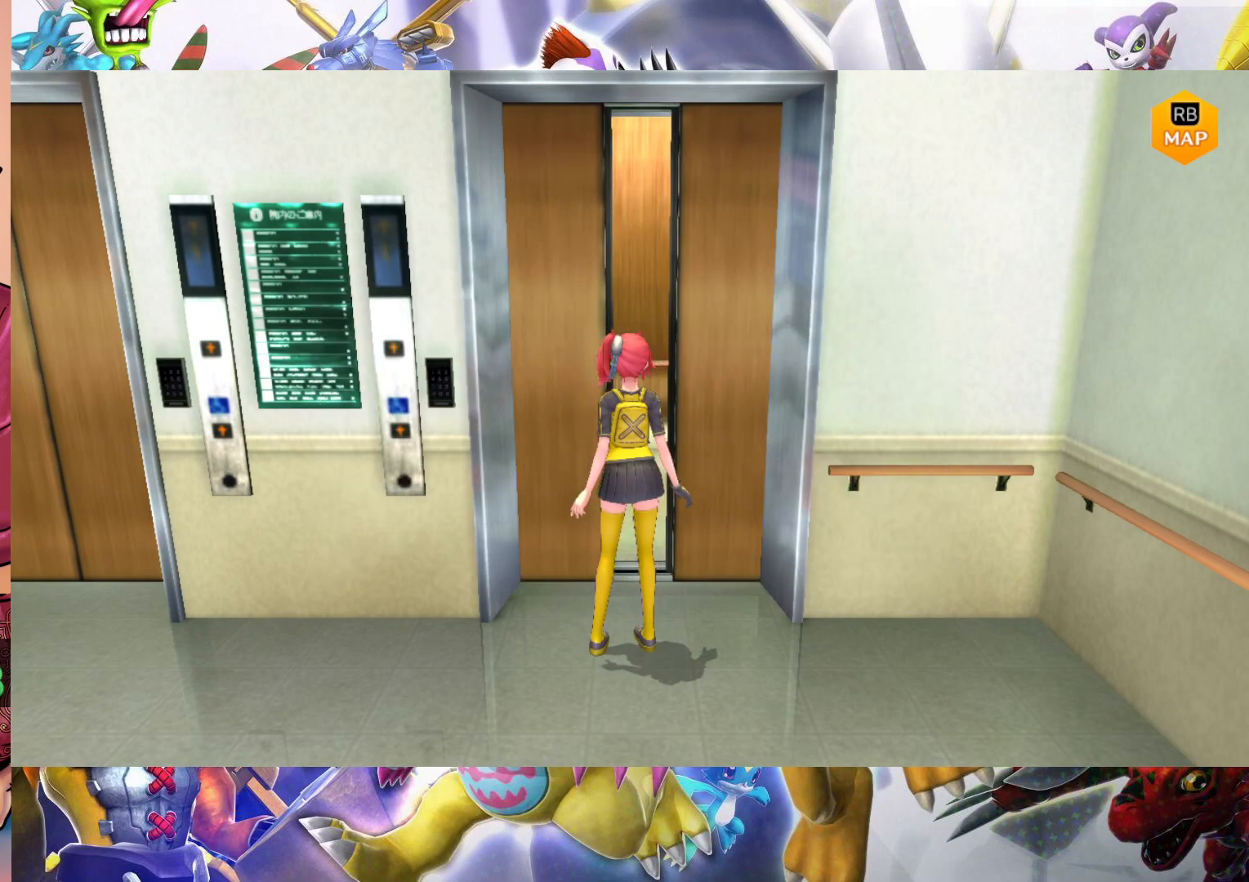
{"buttons": [], "left_stick": "up", "right_stick": "center", "events": [[33, "left_stick", "up"]]}
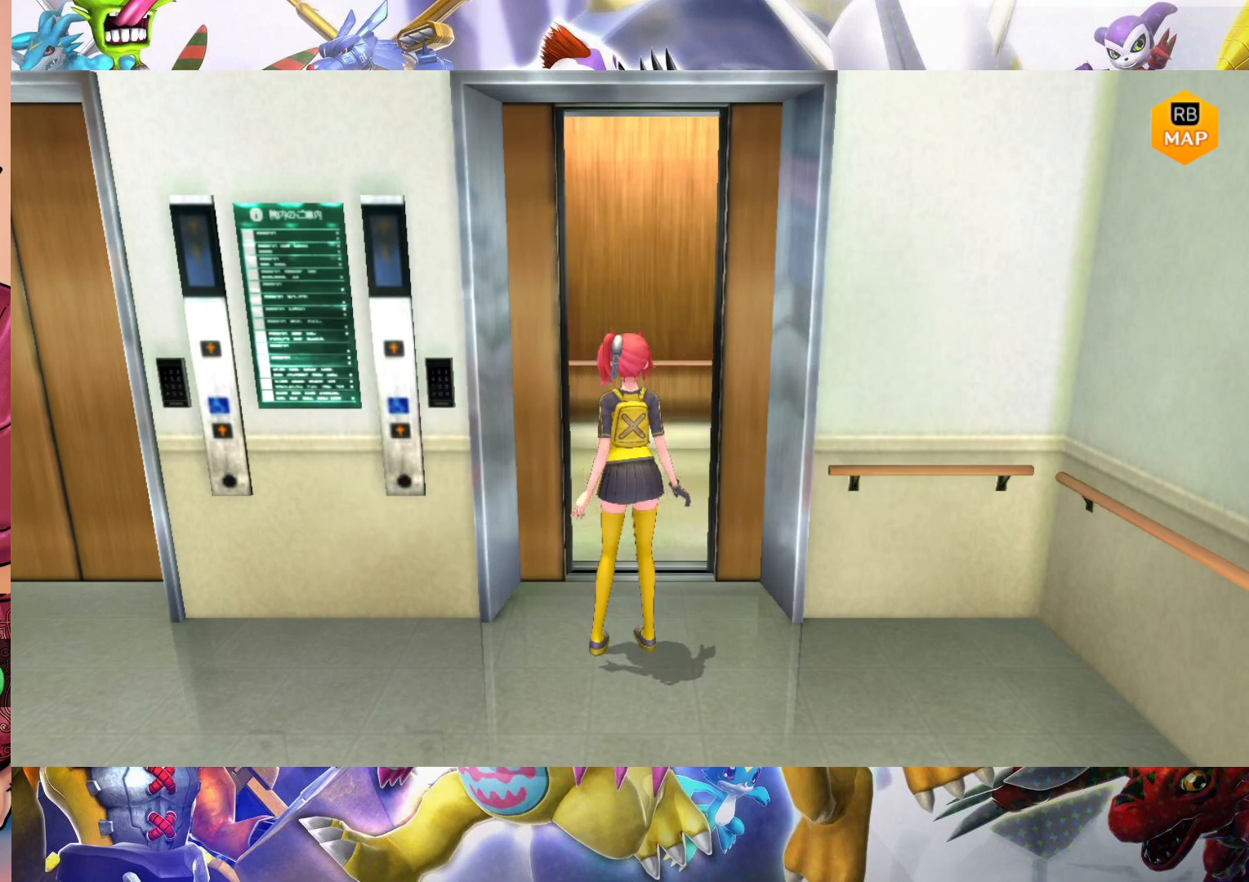
{"buttons": [], "left_stick": "up", "right_stick": "center", "events": []}
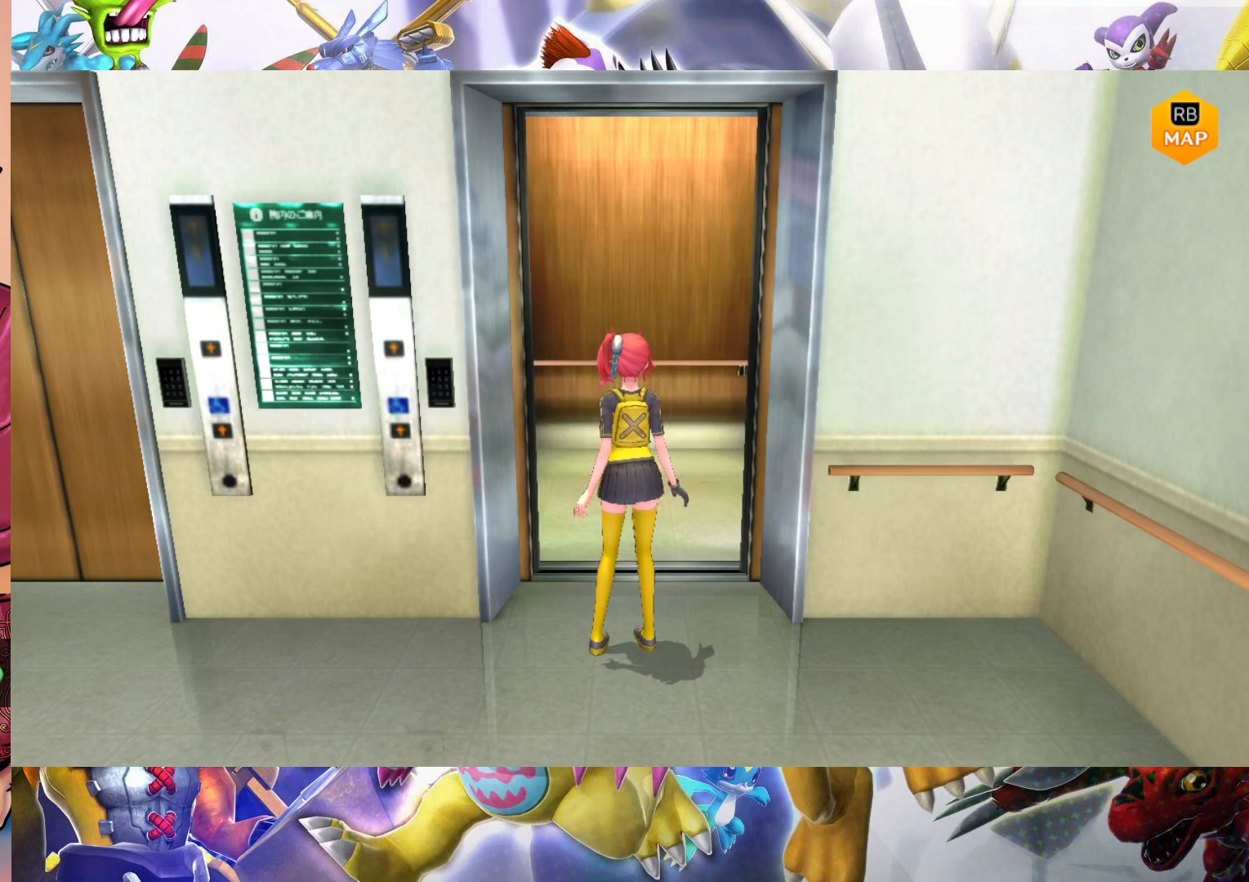
{"buttons": [], "left_stick": "up", "right_stick": "center", "events": []}
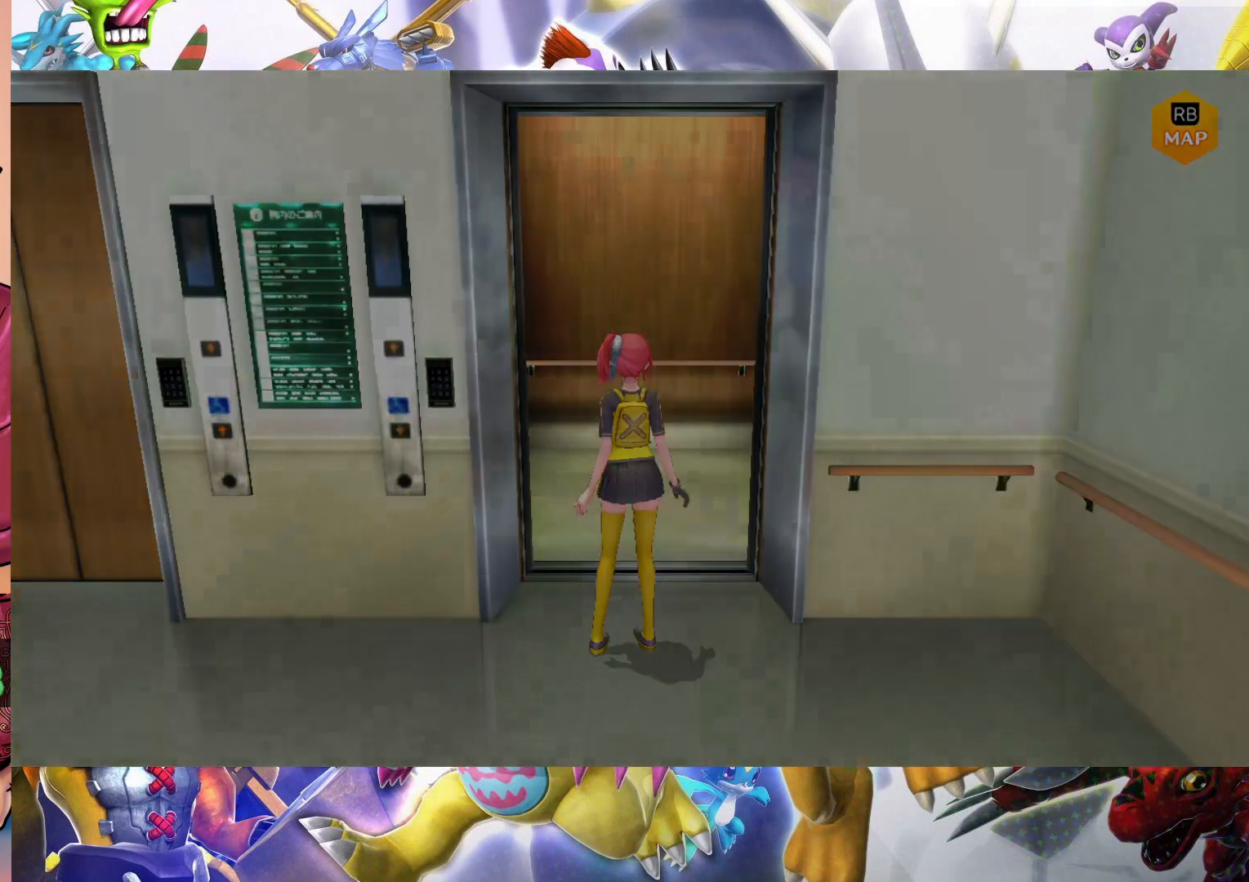
{"buttons": [], "left_stick": "center", "right_stick": "center", "events": [[283, "left_stick", "center"]]}
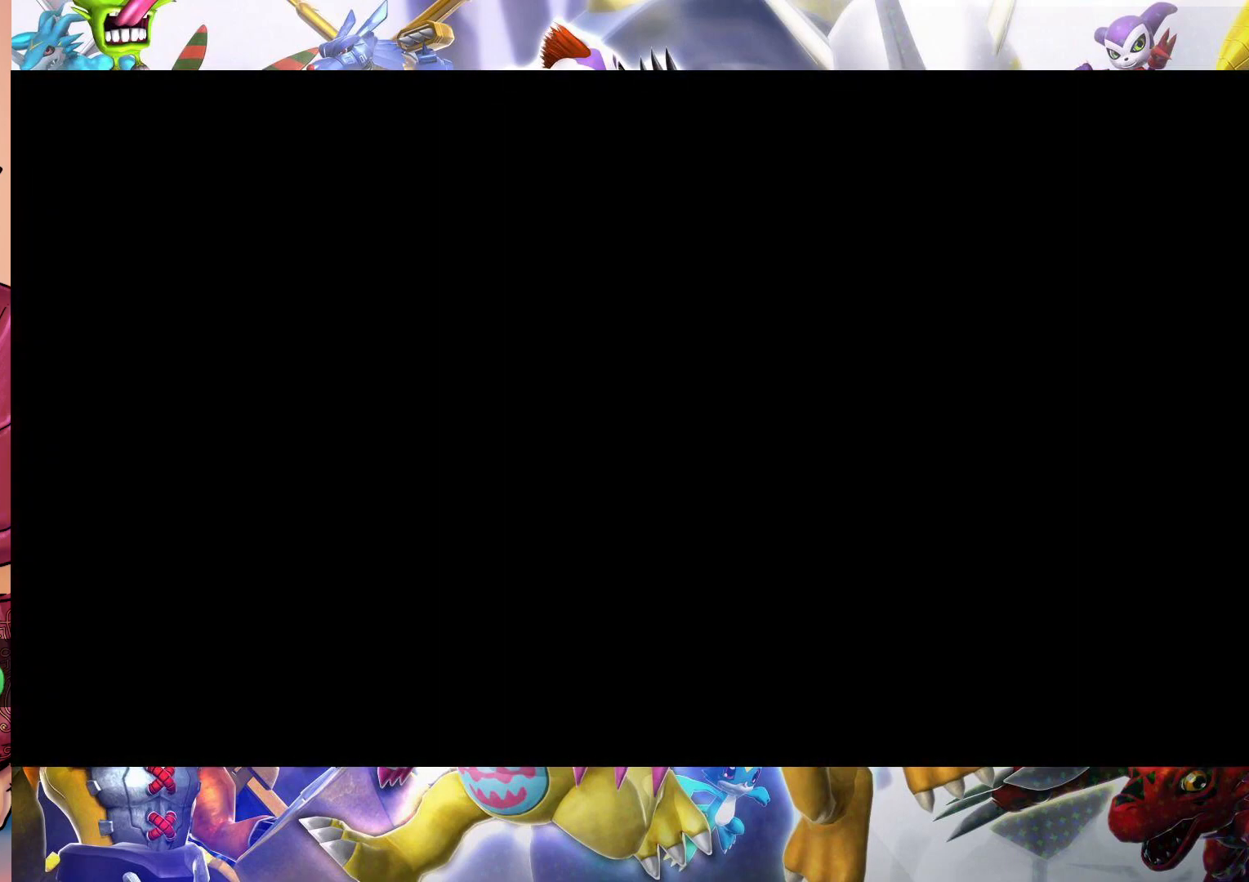
{"buttons": [], "left_stick": "center", "right_stick": "center", "events": []}
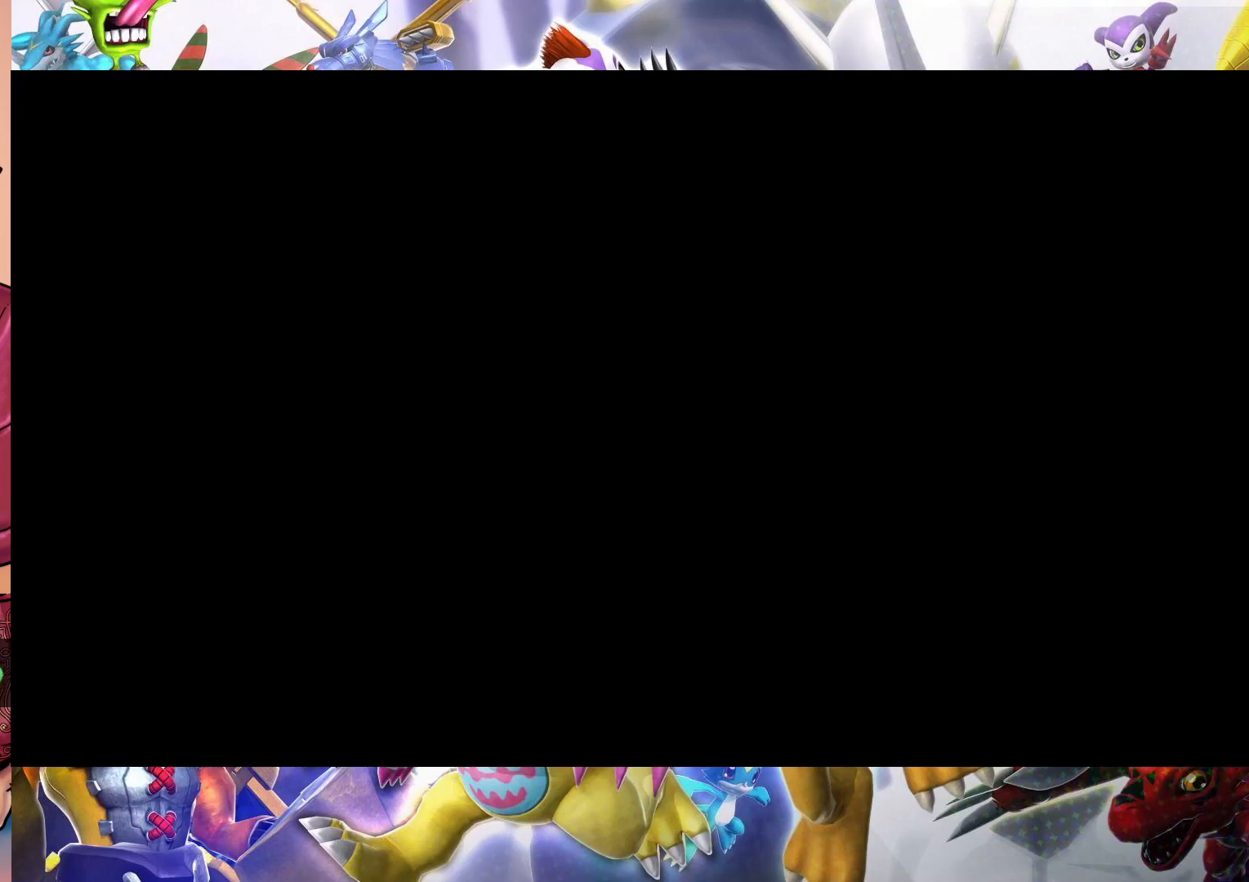
{"buttons": [], "left_stick": "center", "right_stick": "center", "events": []}
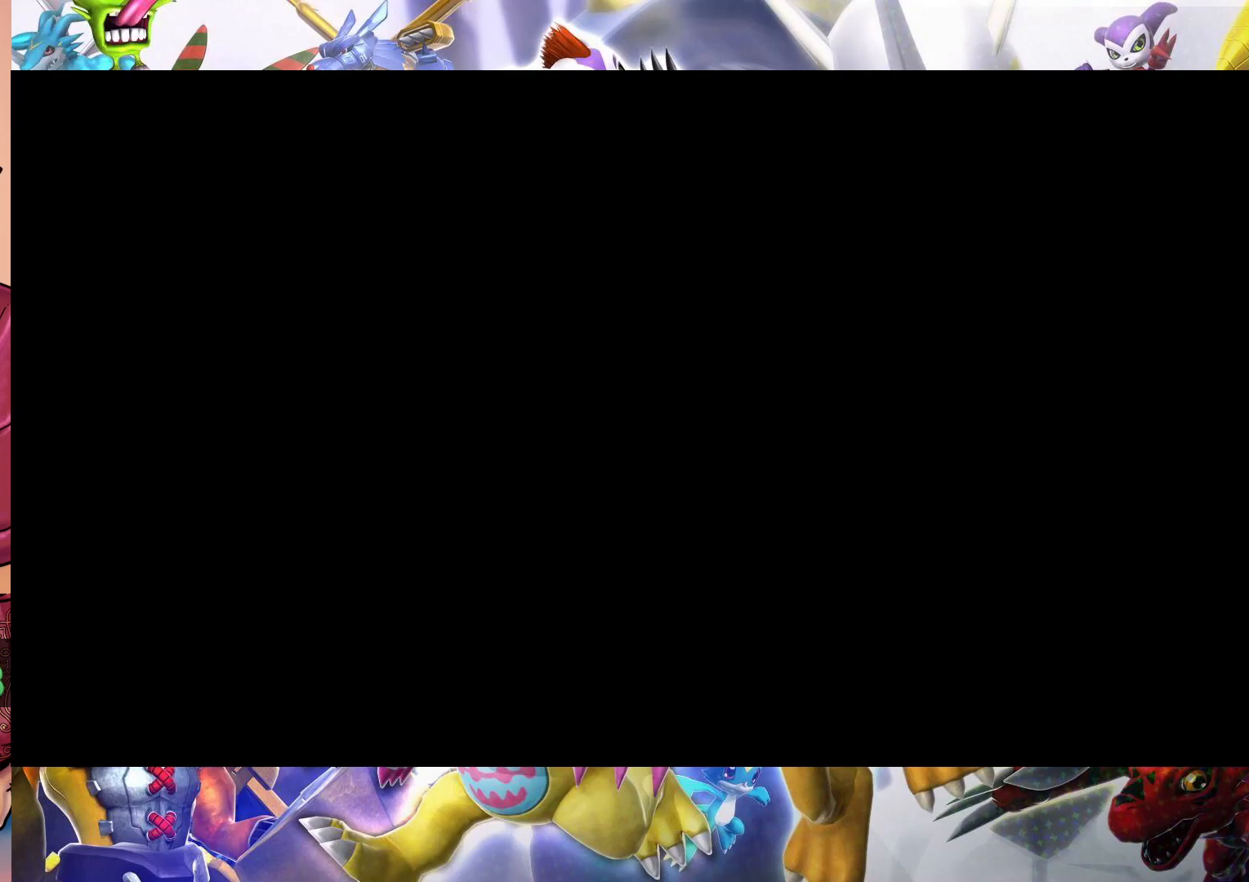
{"buttons": [], "left_stick": "center", "right_stick": "center", "events": []}
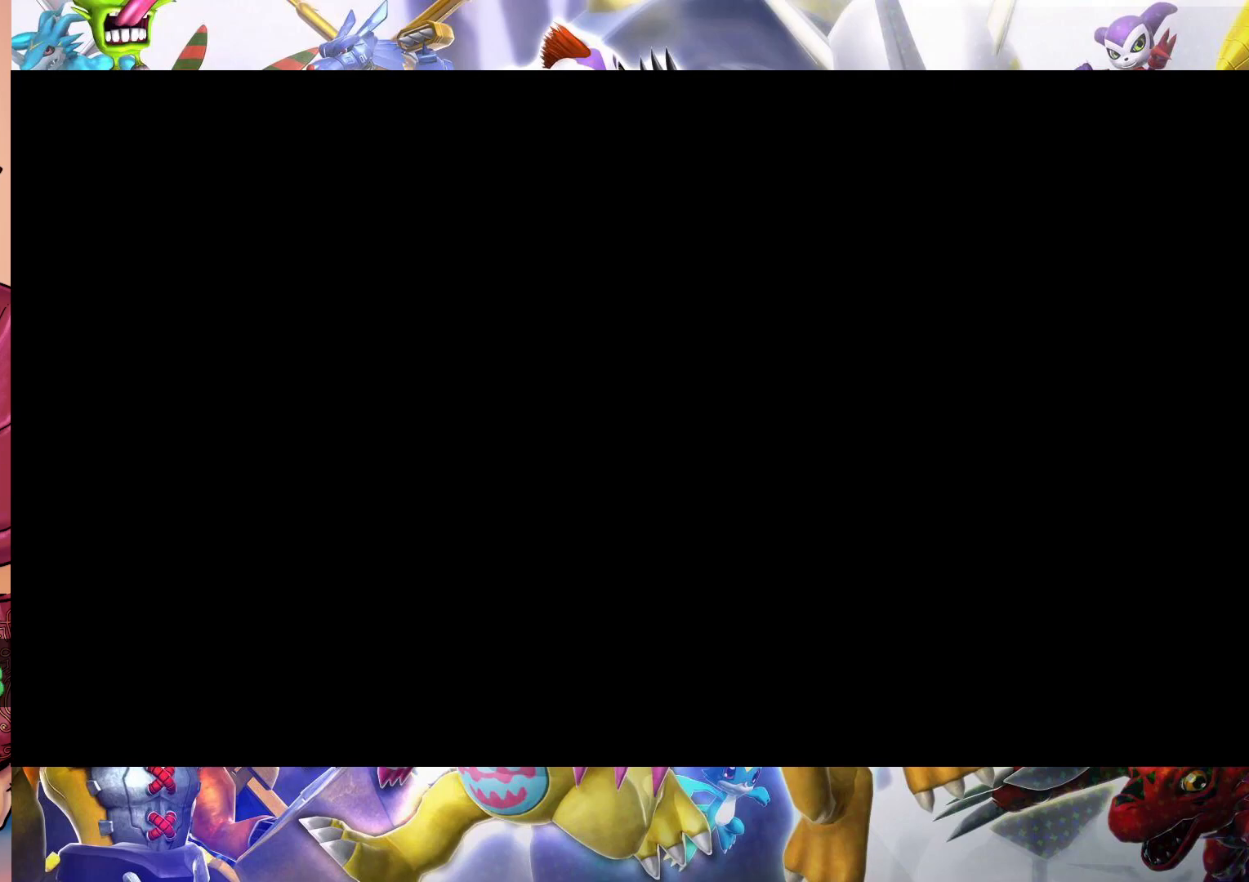
{"buttons": [], "left_stick": "center", "right_stick": "center", "events": []}
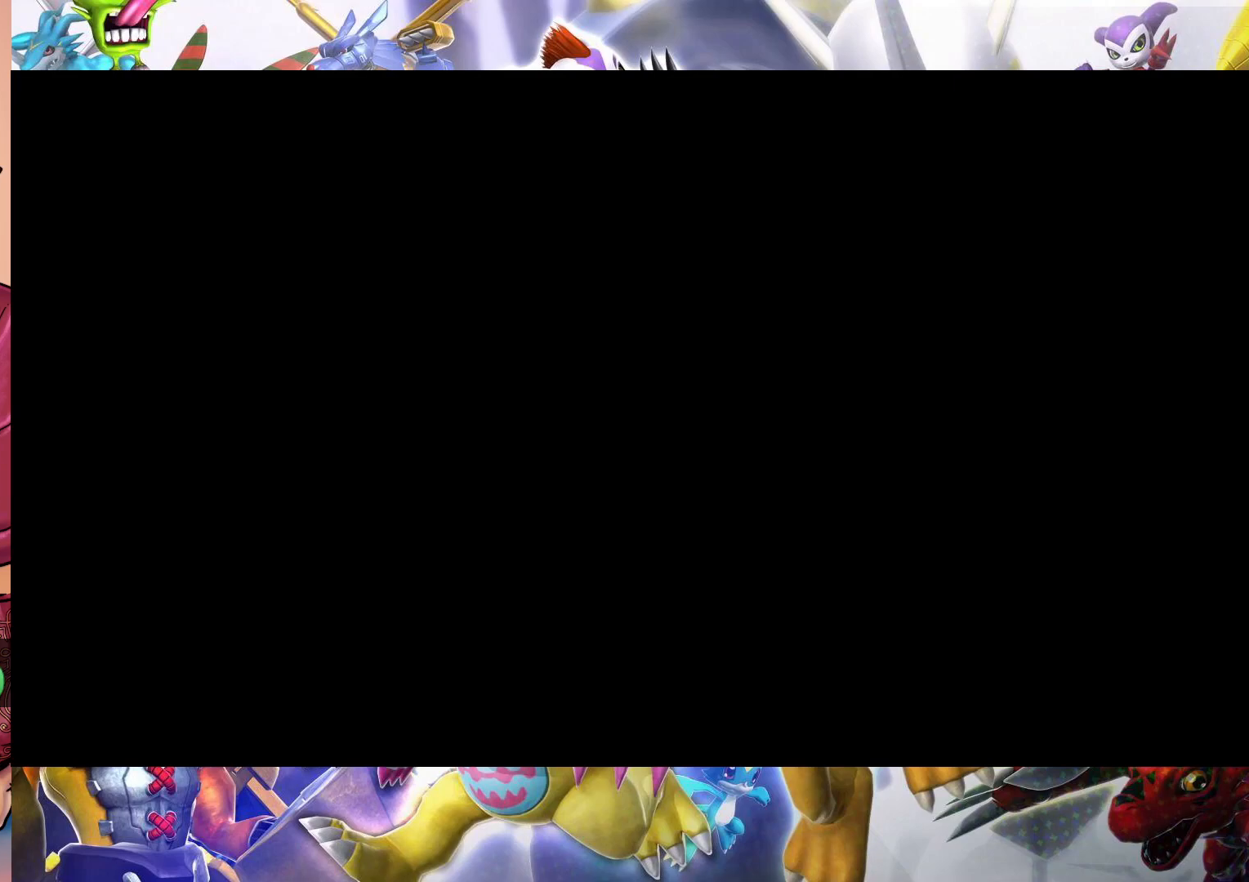
{"buttons": [], "left_stick": "down-right", "right_stick": "center", "events": [[233, "left_stick", "right"], [400, "left_stick", "down-right"]]}
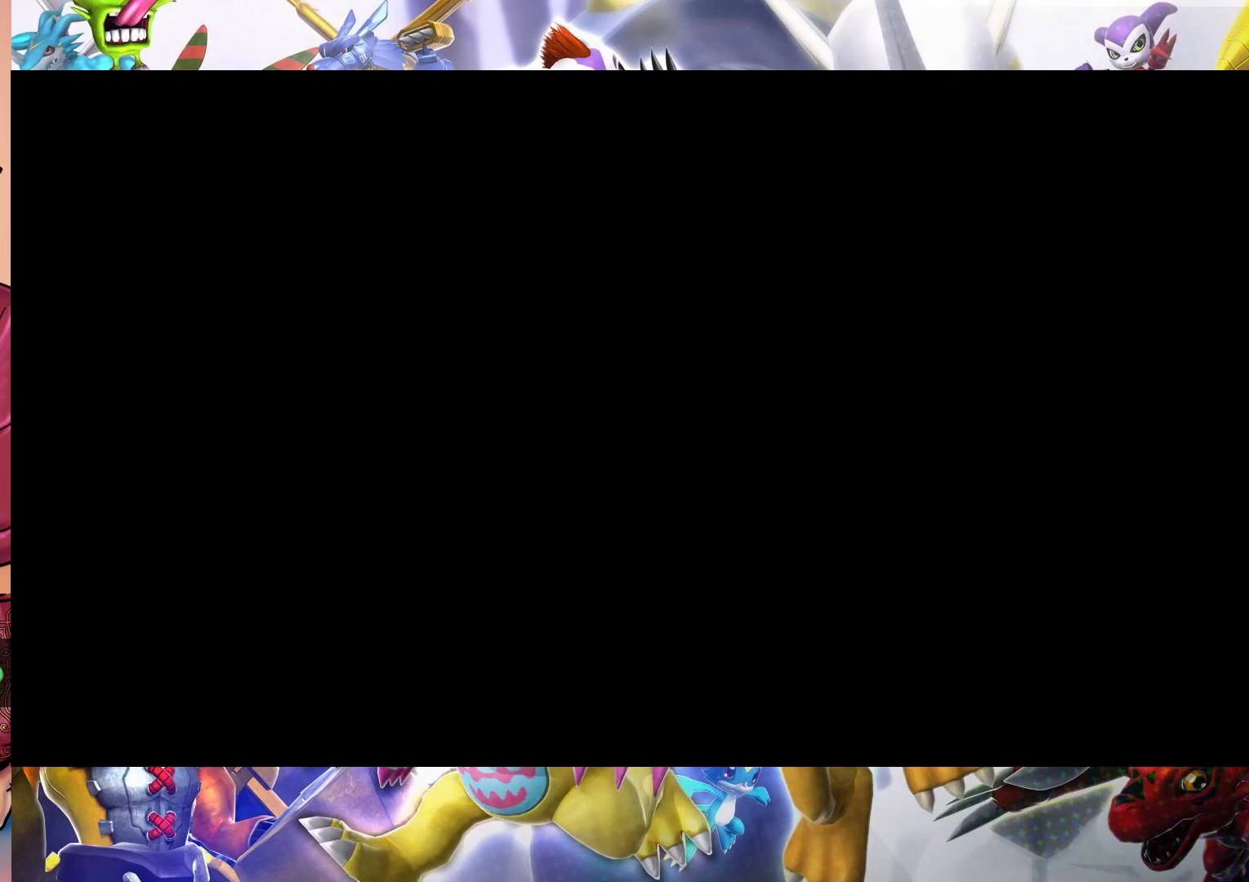
{"buttons": [], "left_stick": "center", "right_stick": "center", "events": [[167, "left_stick", "center"]]}
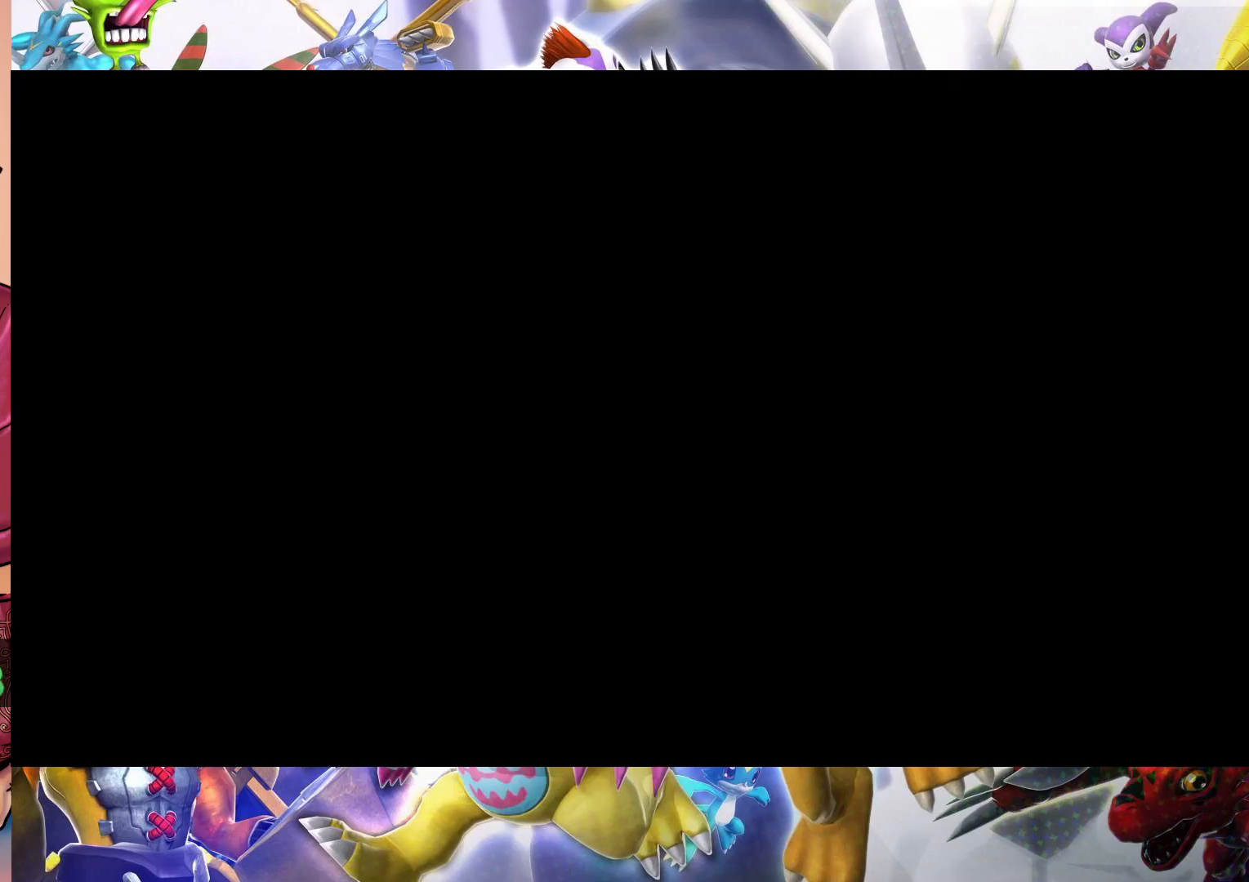
{"buttons": [], "left_stick": "center", "right_stick": "center", "events": []}
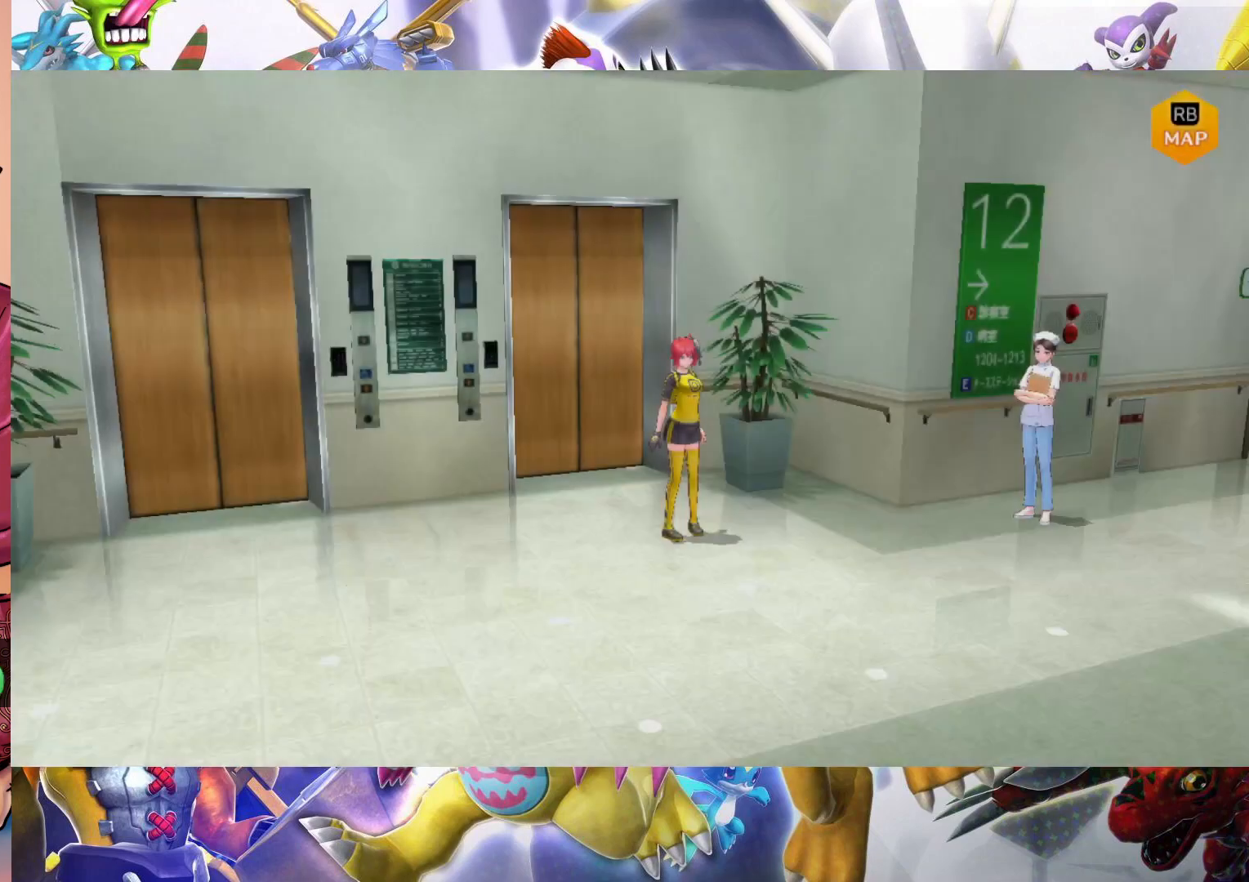
{"buttons": [], "left_stick": "down", "right_stick": "center", "events": [[367, "left_stick", "down-right"], [450, "left_stick", "down"]]}